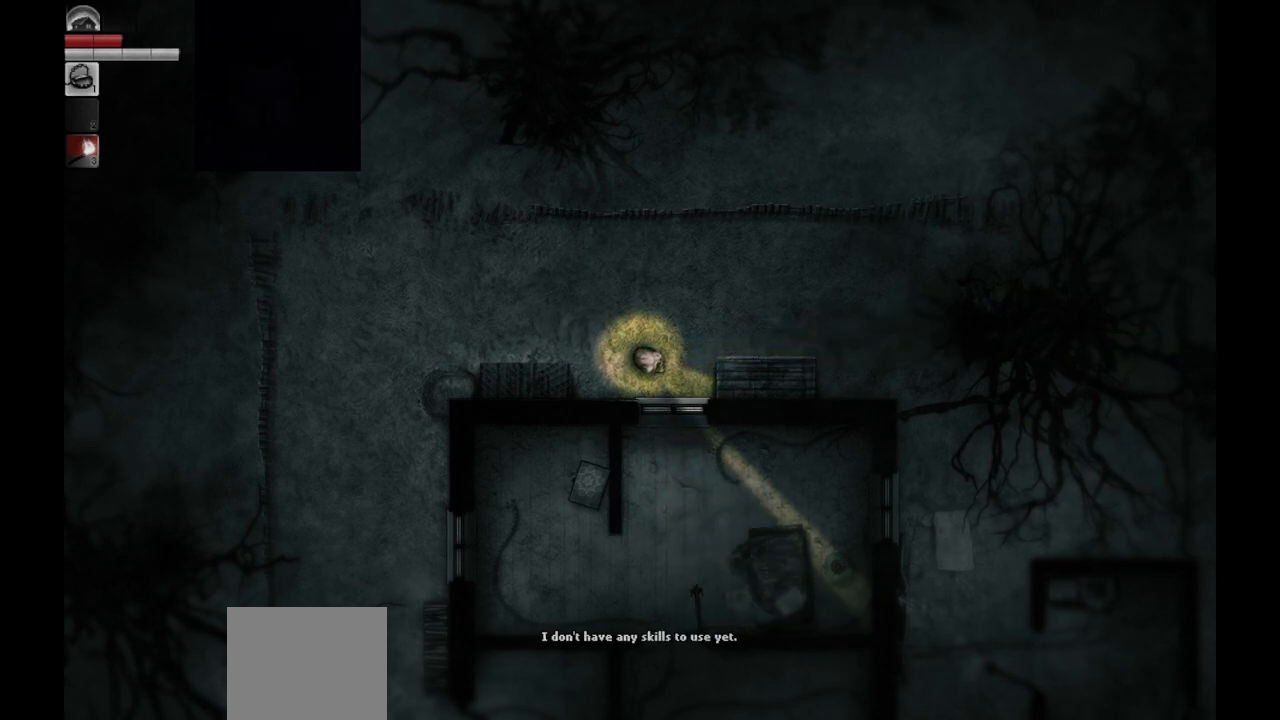
Gameplay with a controller (PlayStation layout); each line is a JSON object with the inputs held at the frame after it. "events" lists button and stick changes between this image and that frame as [ms after this image, input, new state], when the widget could be followed in between.
{"buttons": ["L2"], "left_stick": "center", "right_stick": "center", "events": []}
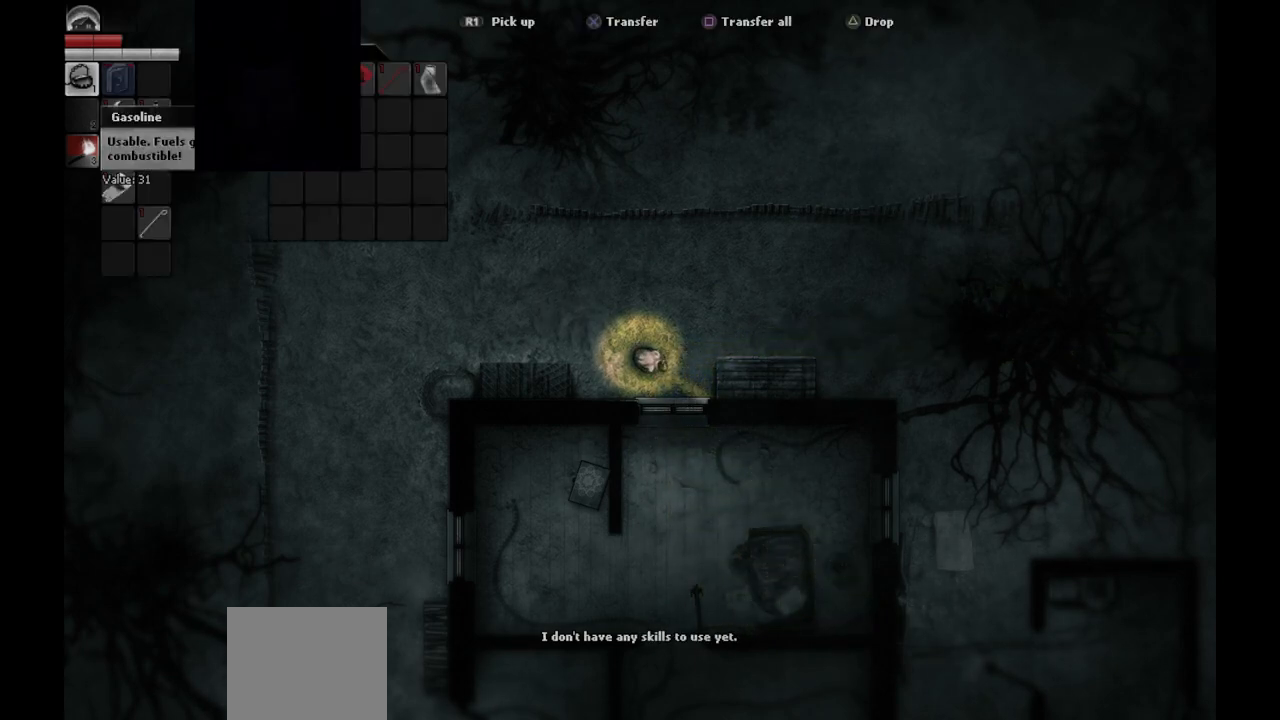
{"buttons": ["L2"], "left_stick": "center", "right_stick": "center", "events": [[283, "CIRCLE", "down"], [333, "CIRCLE", "up"]]}
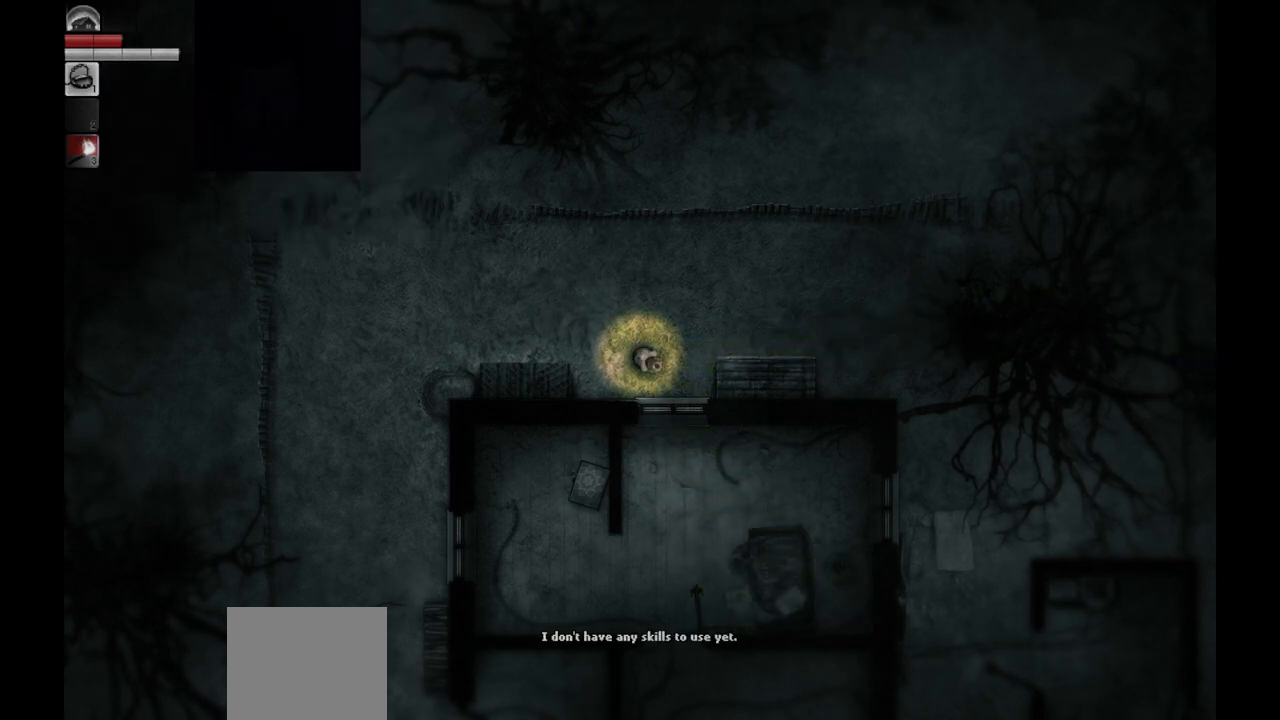
{"buttons": ["L2"], "left_stick": "center", "right_stick": "center", "events": []}
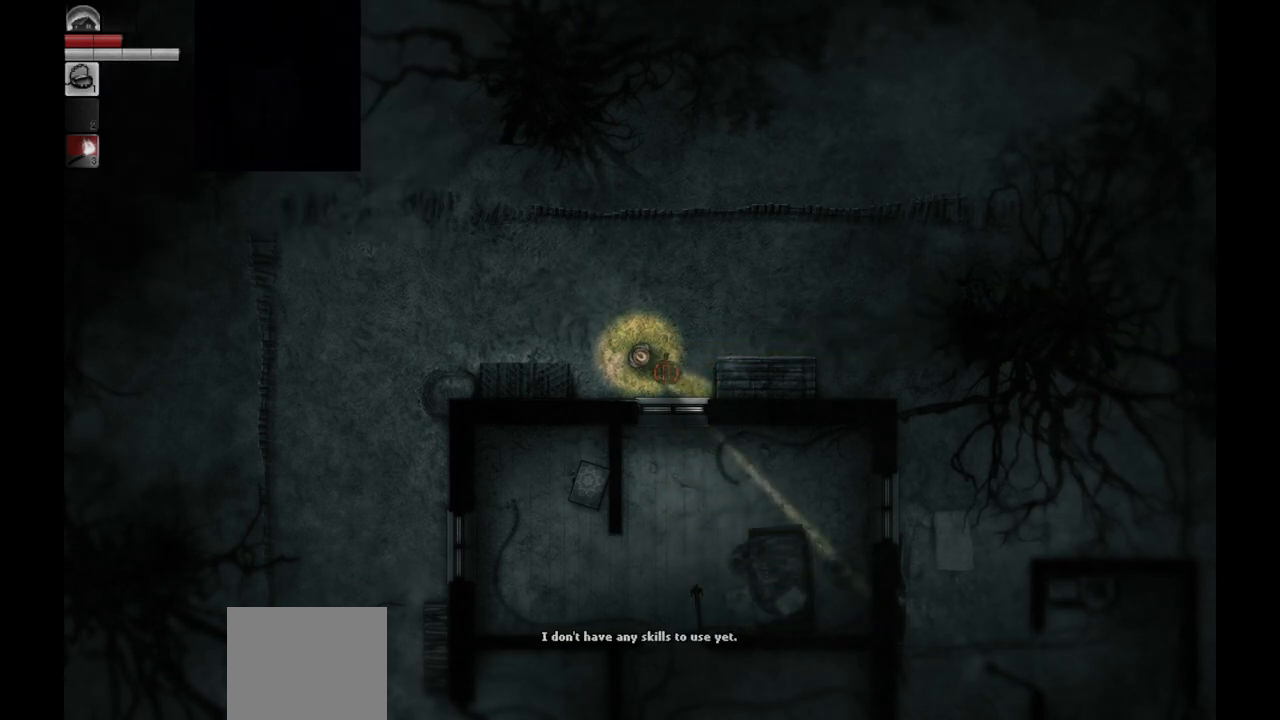
{"buttons": ["L2"], "left_stick": "center", "right_stick": "center", "events": []}
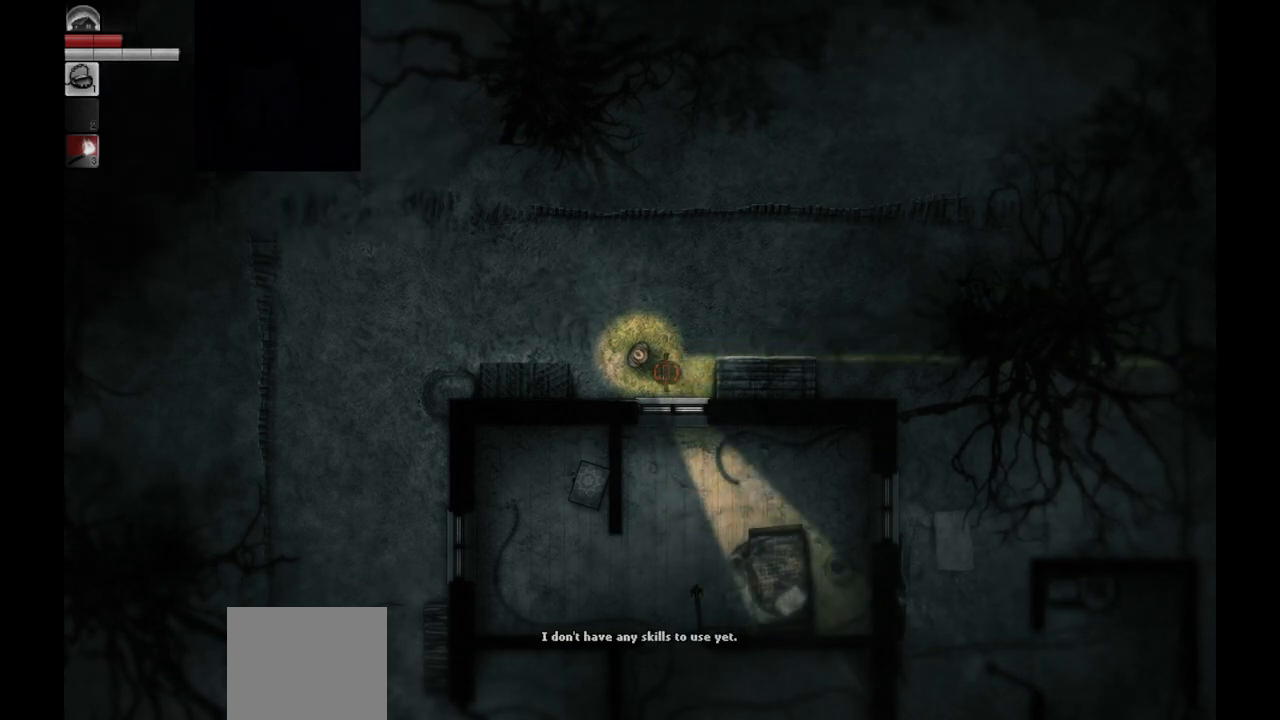
{"buttons": ["L2"], "left_stick": "center", "right_stick": "center", "events": [[233, "R2", "down"], [433, "R2", "up"]]}
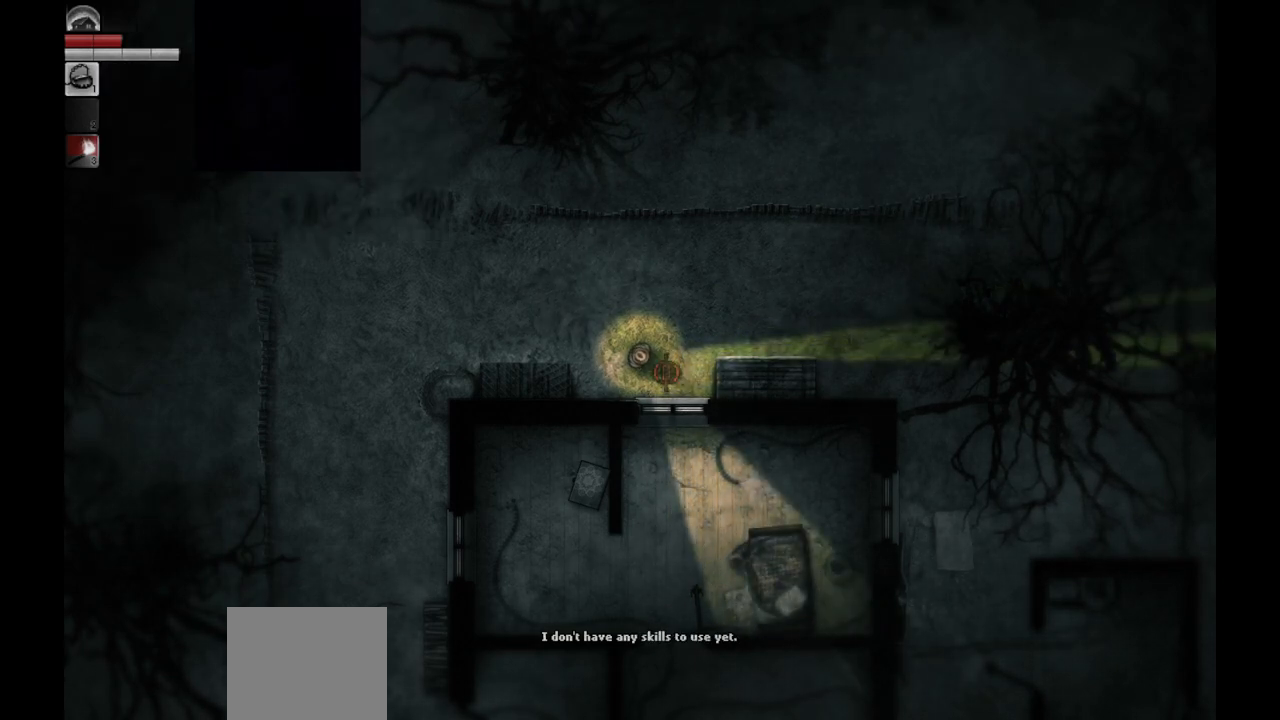
{"buttons": ["L2", "R2"], "left_stick": "center", "right_stick": "center", "events": [[183, "R1", "down"], [333, "R1", "up"], [483, "R2", "down"]]}
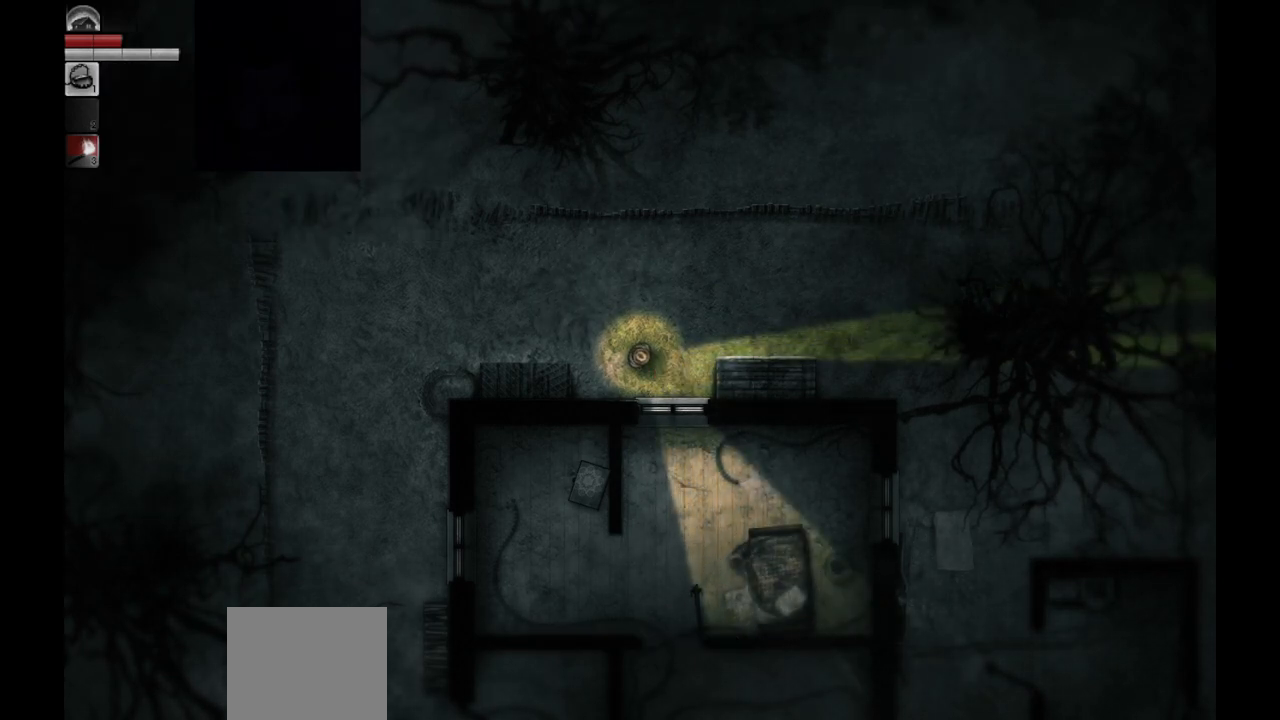
{"buttons": ["L2"], "left_stick": "center", "right_stick": "center", "events": [[133, "R2", "up"], [300, "R1", "down"], [433, "R1", "up"]]}
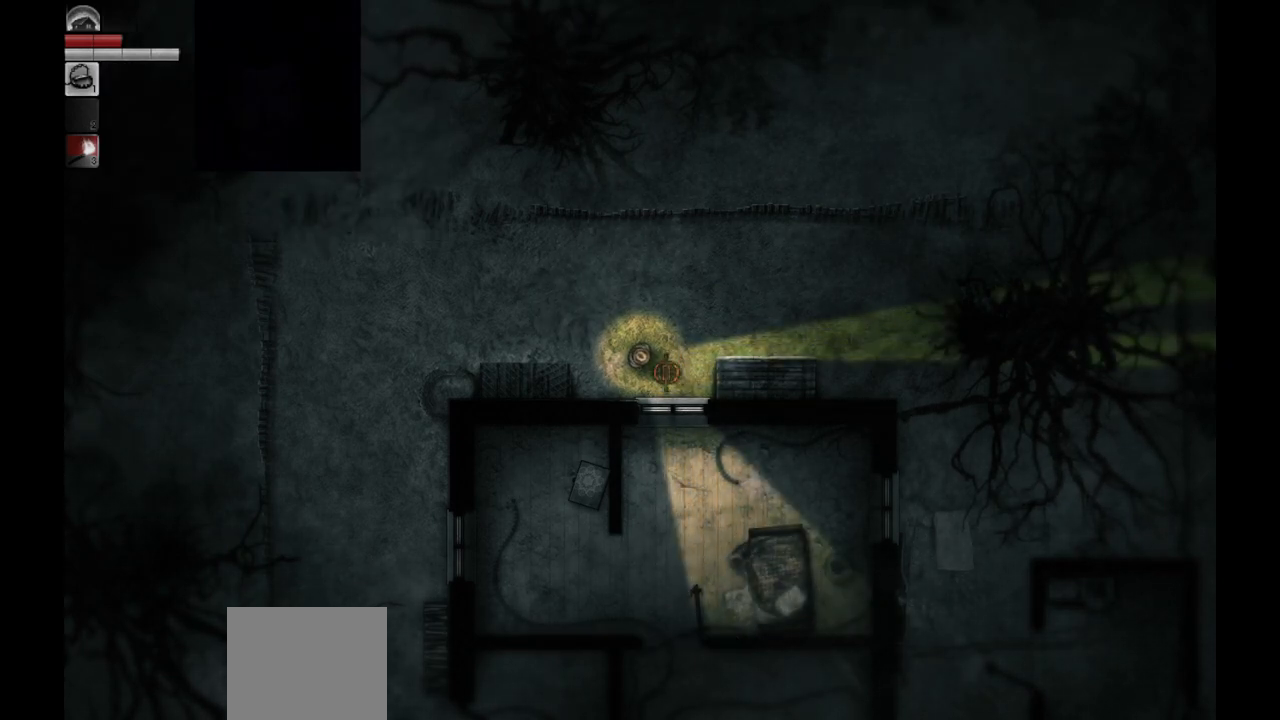
{"buttons": ["L2"], "left_stick": "center", "right_stick": "center", "events": [[200, "R2", "down"], [383, "R2", "up"]]}
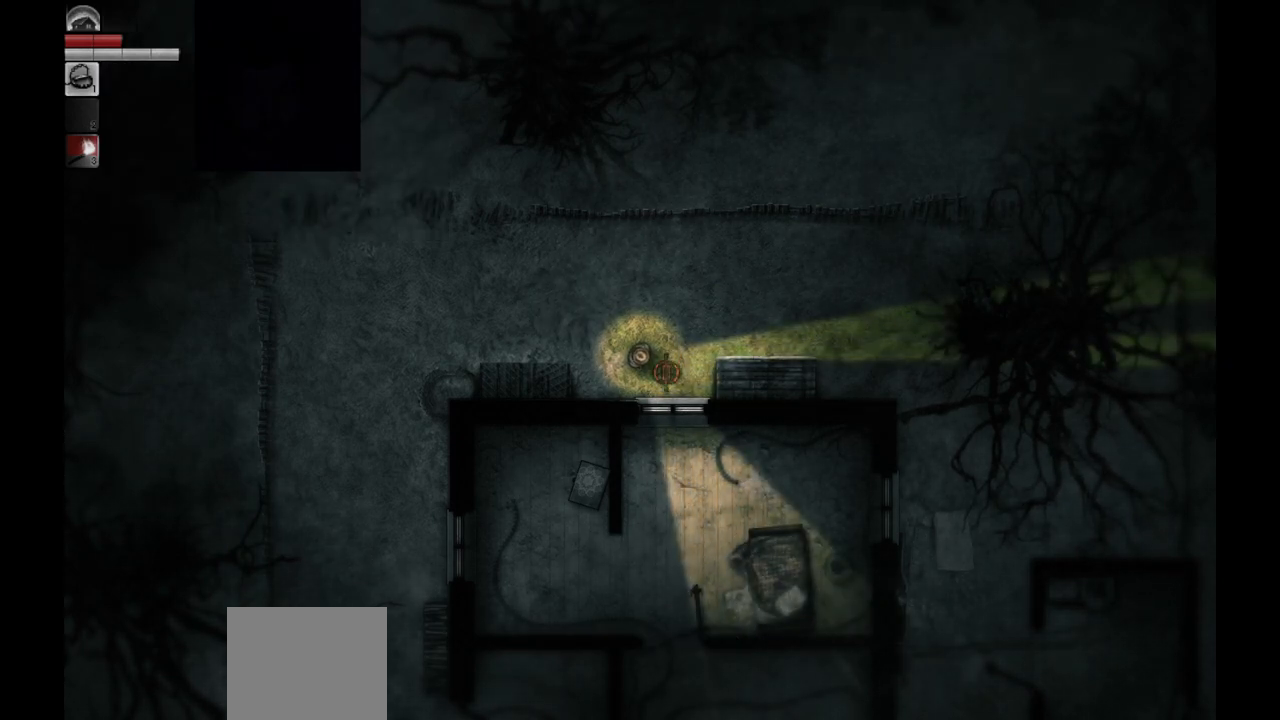
{"buttons": ["L2"], "left_stick": "center", "right_stick": "center", "events": []}
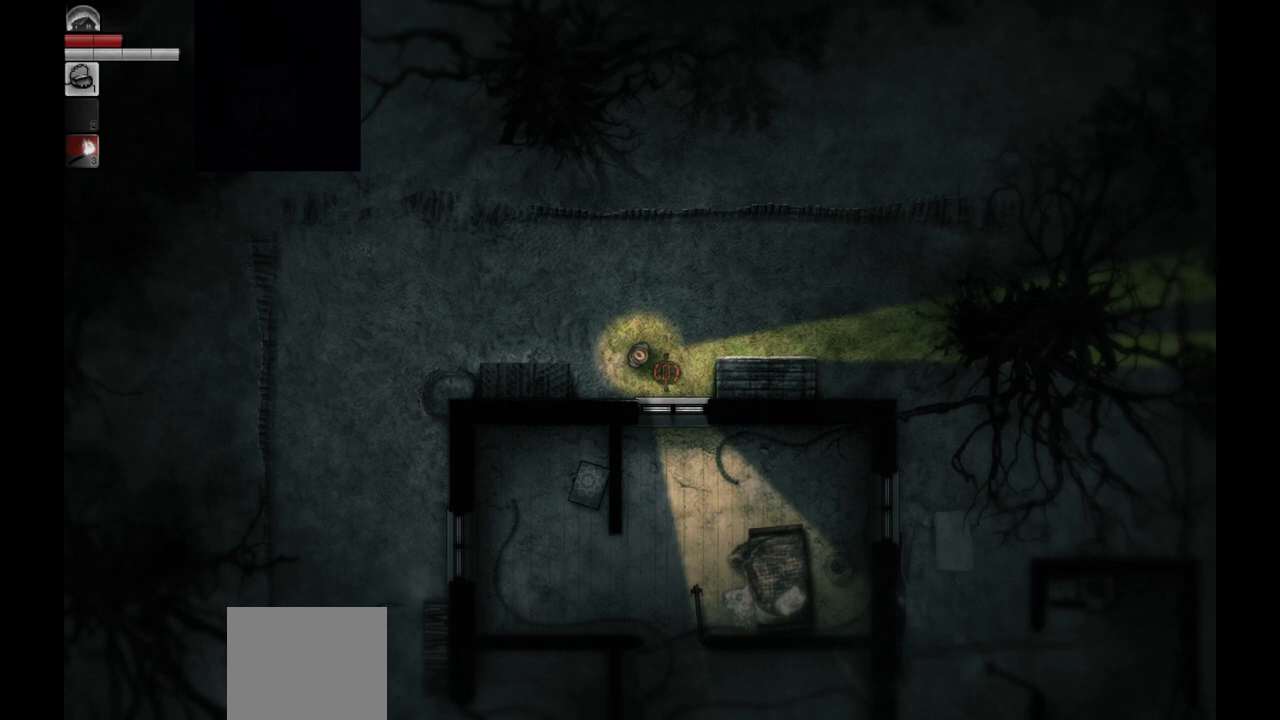
{"buttons": ["L2"], "left_stick": "center", "right_stick": "center", "events": [[133, "SQUARE", "down"], [317, "SQUARE", "up"]]}
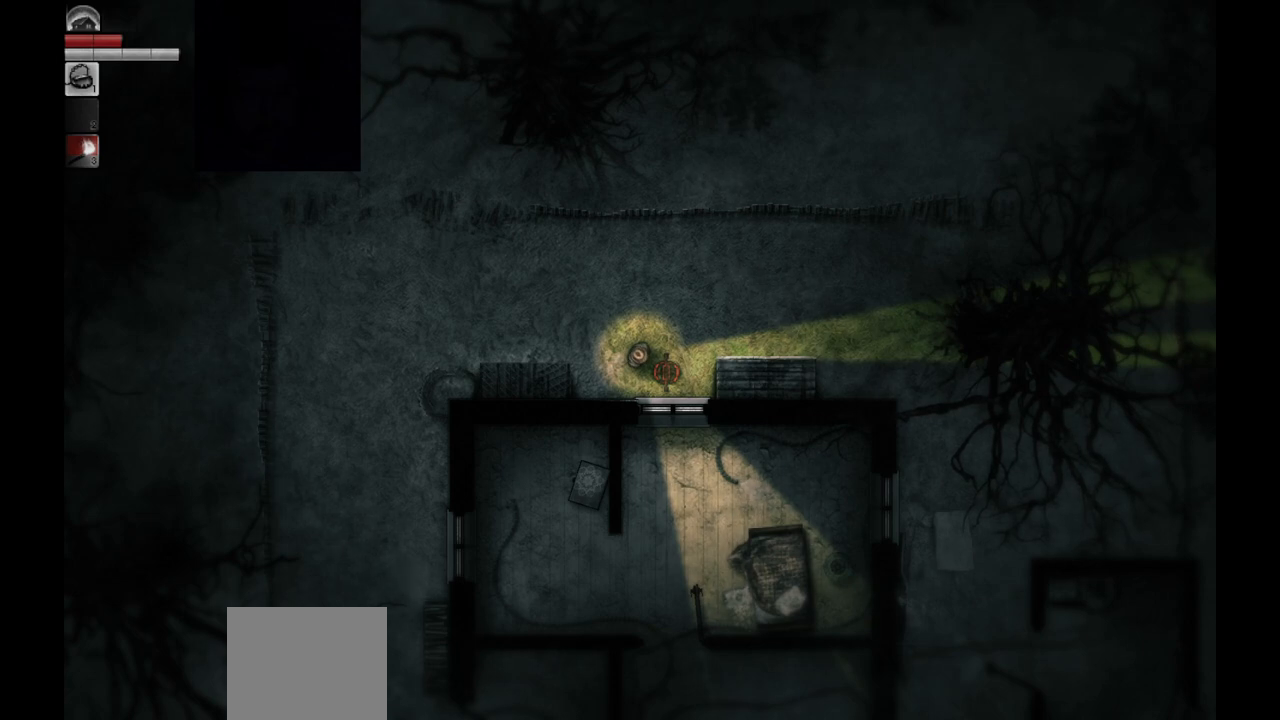
{"buttons": ["L2"], "left_stick": "center", "right_stick": "center", "events": [[100, "R2", "down"], [233, "R2", "up"]]}
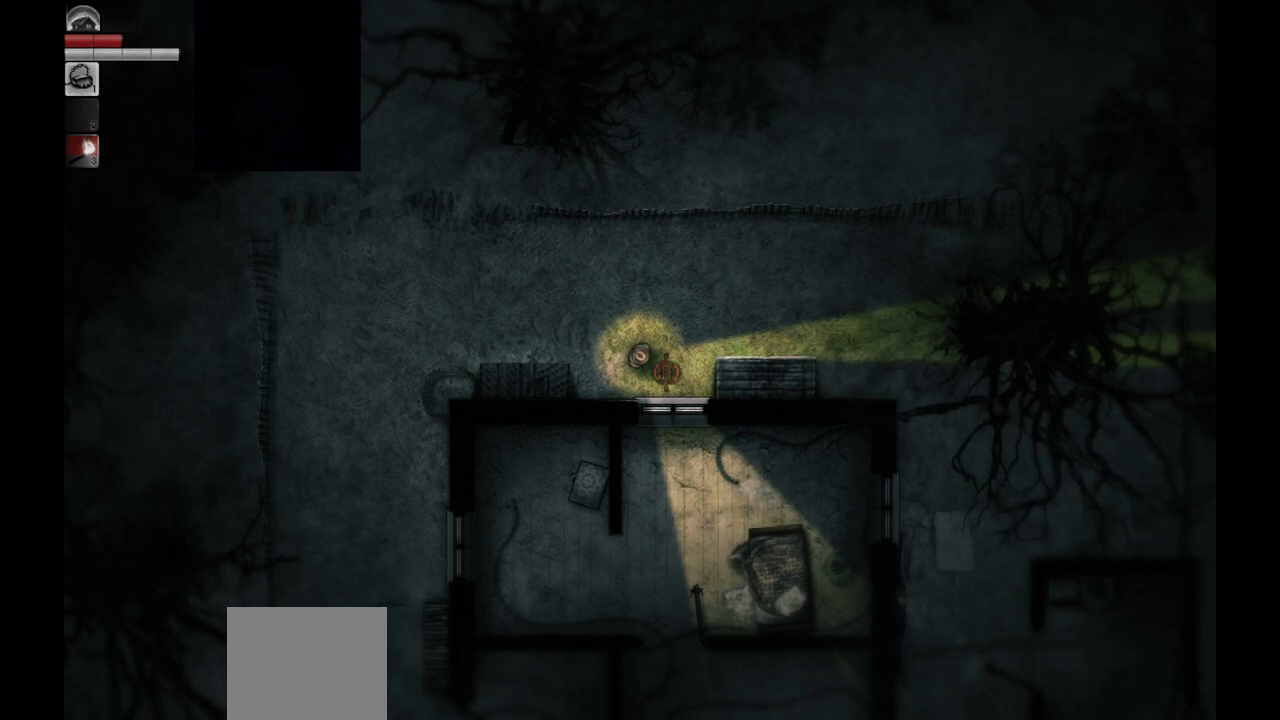
{"buttons": ["TRIANGLE", "L2"], "left_stick": "center", "right_stick": "center", "events": [[33, "R1", "down"], [183, "R1", "up"], [433, "TRIANGLE", "down"]]}
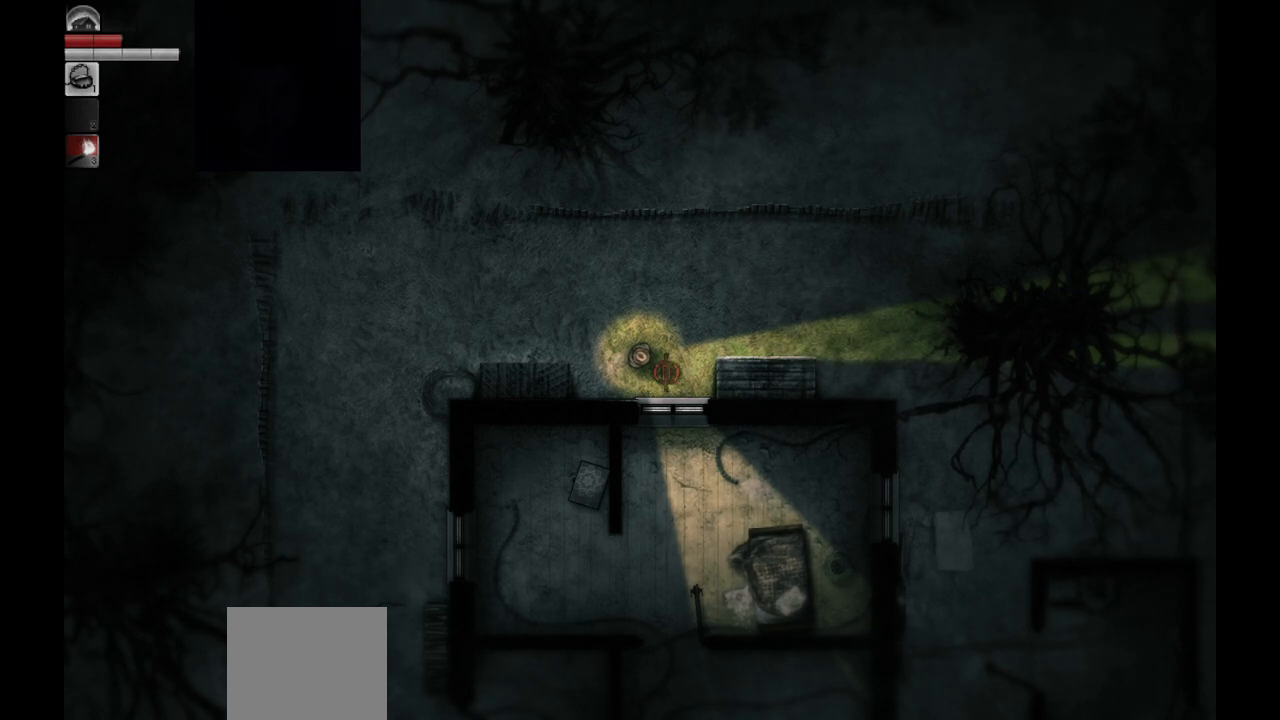
{"buttons": ["L2"], "left_stick": "center", "right_stick": "center", "events": [[67, "TRIANGLE", "up"], [367, "CIRCLE", "down"], [500, "CIRCLE", "up"]]}
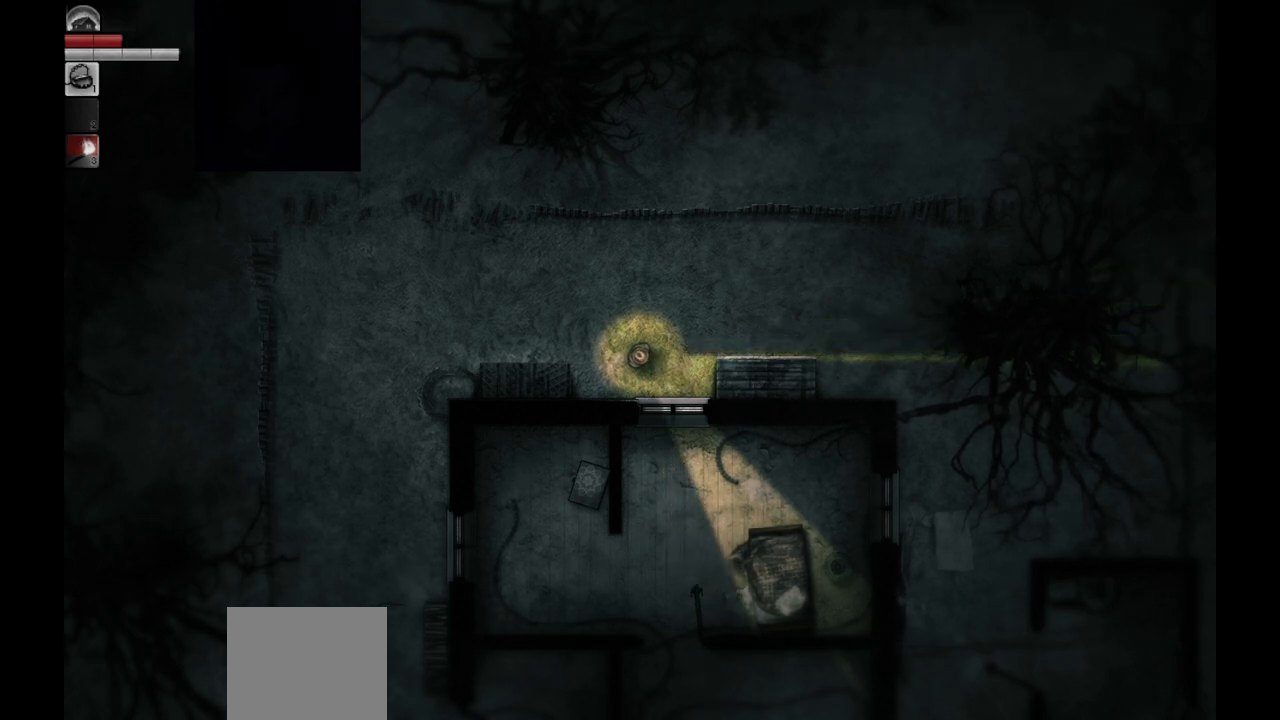
{"buttons": ["L2"], "left_stick": "center", "right_stick": "center", "events": []}
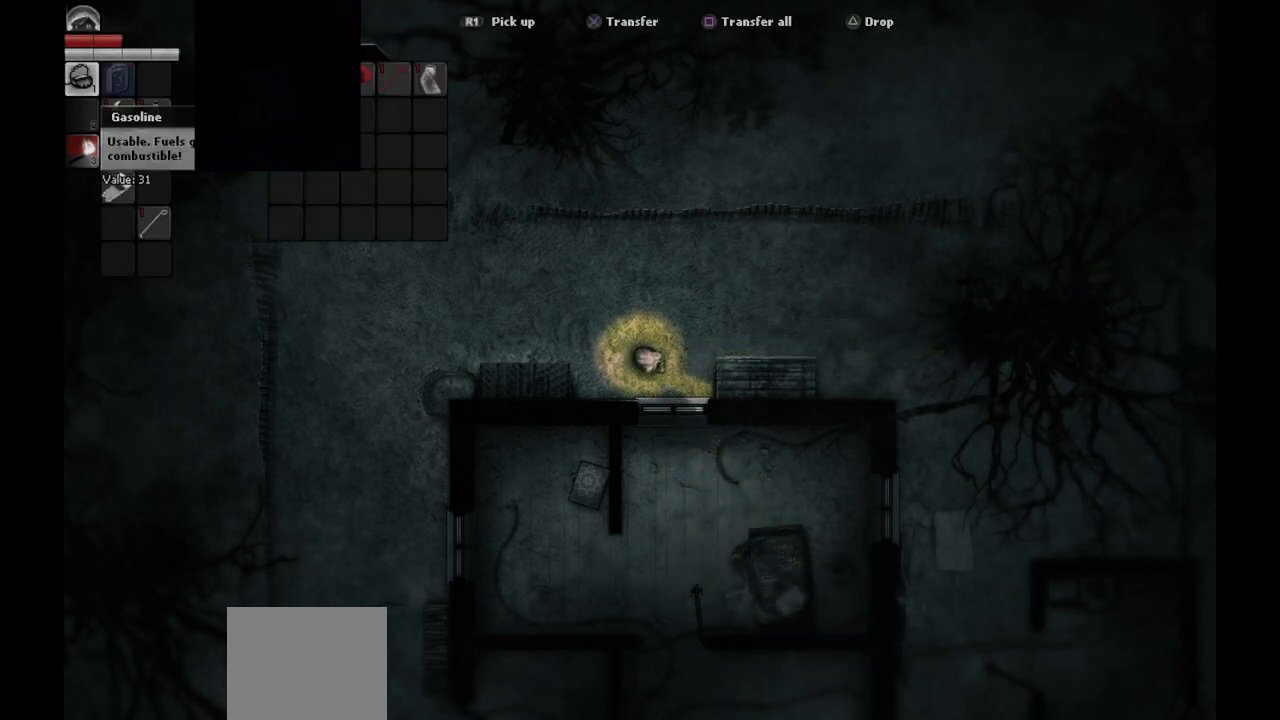
{"buttons": ["L2"], "left_stick": "center", "right_stick": "center", "events": [[267, "CIRCLE", "down"], [383, "CIRCLE", "up"]]}
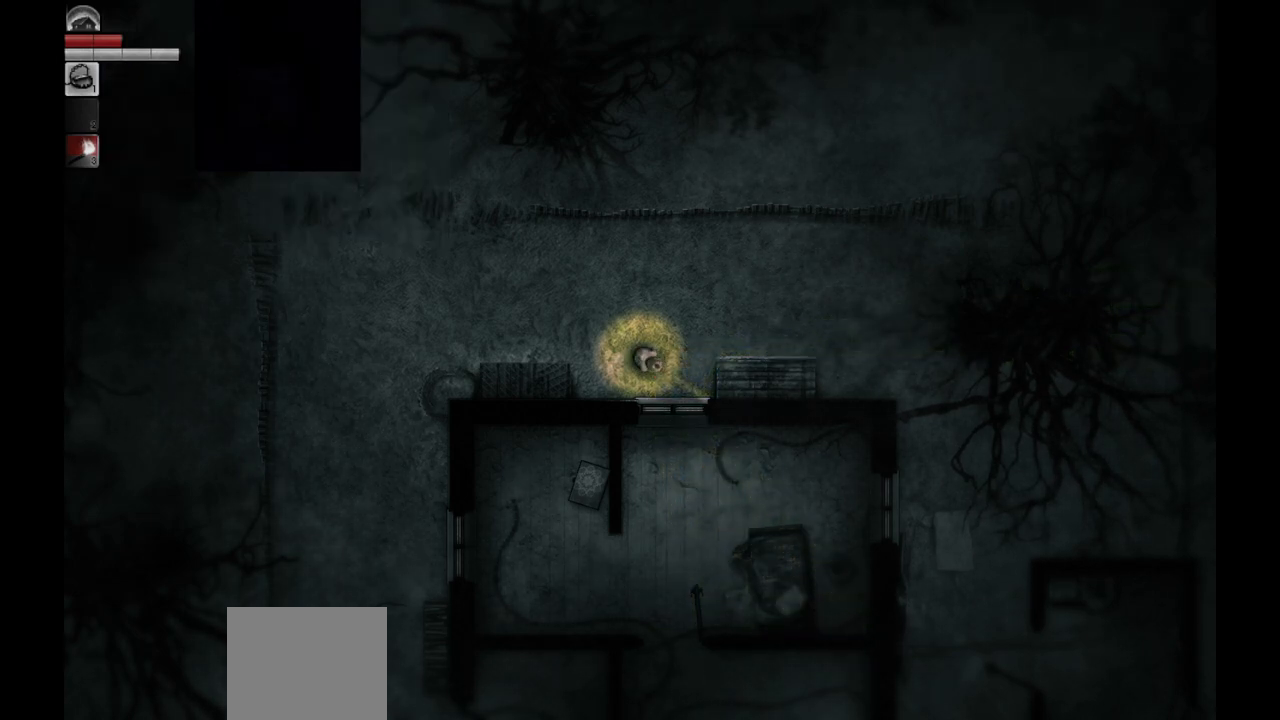
{"buttons": [], "left_stick": "up", "right_stick": "center", "events": [[267, "L2", "up"], [450, "left_stick", "up"]]}
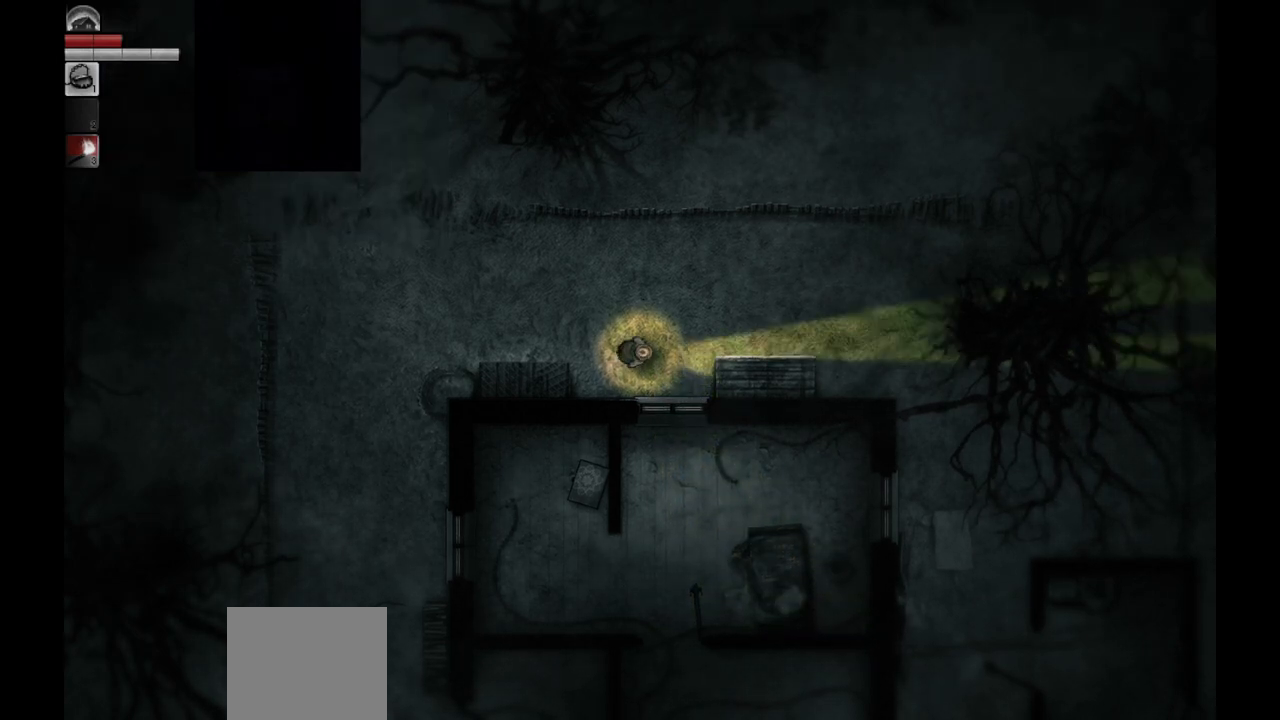
{"buttons": [], "left_stick": "left", "right_stick": "center", "events": [[117, "left_stick", "up-left"], [333, "left_stick", "left"]]}
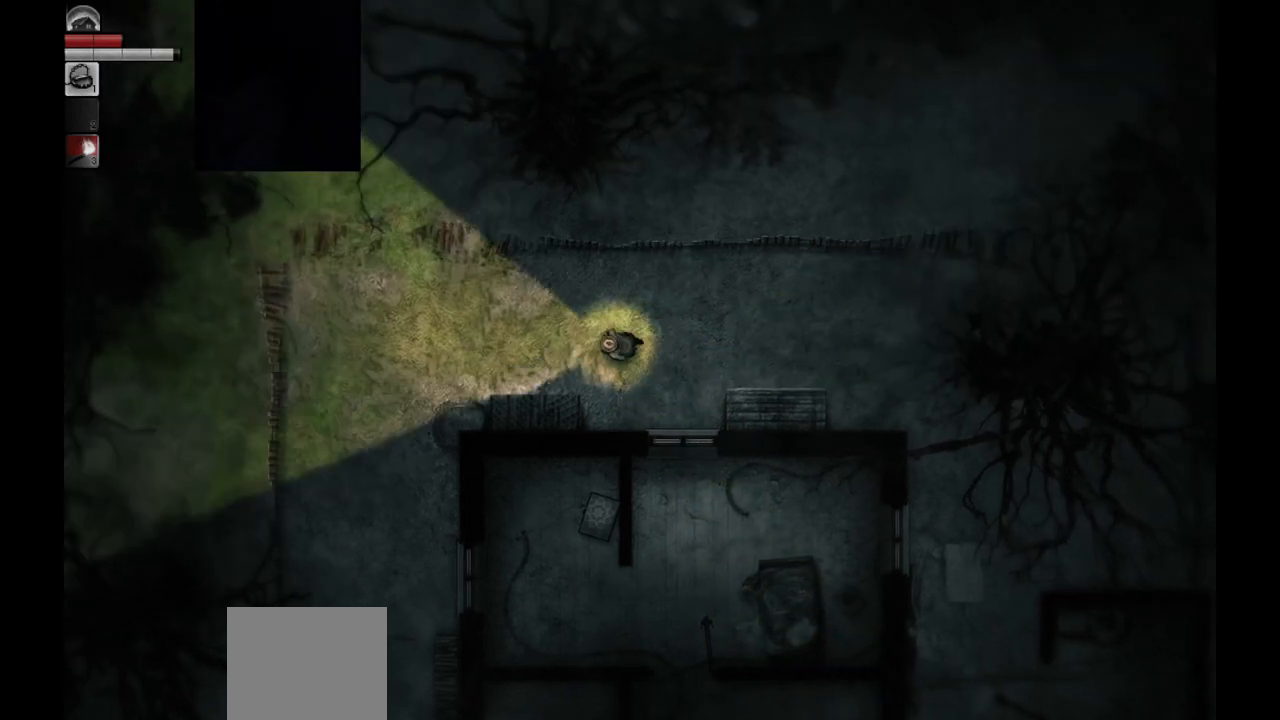
{"buttons": [], "left_stick": "left", "right_stick": "center", "events": []}
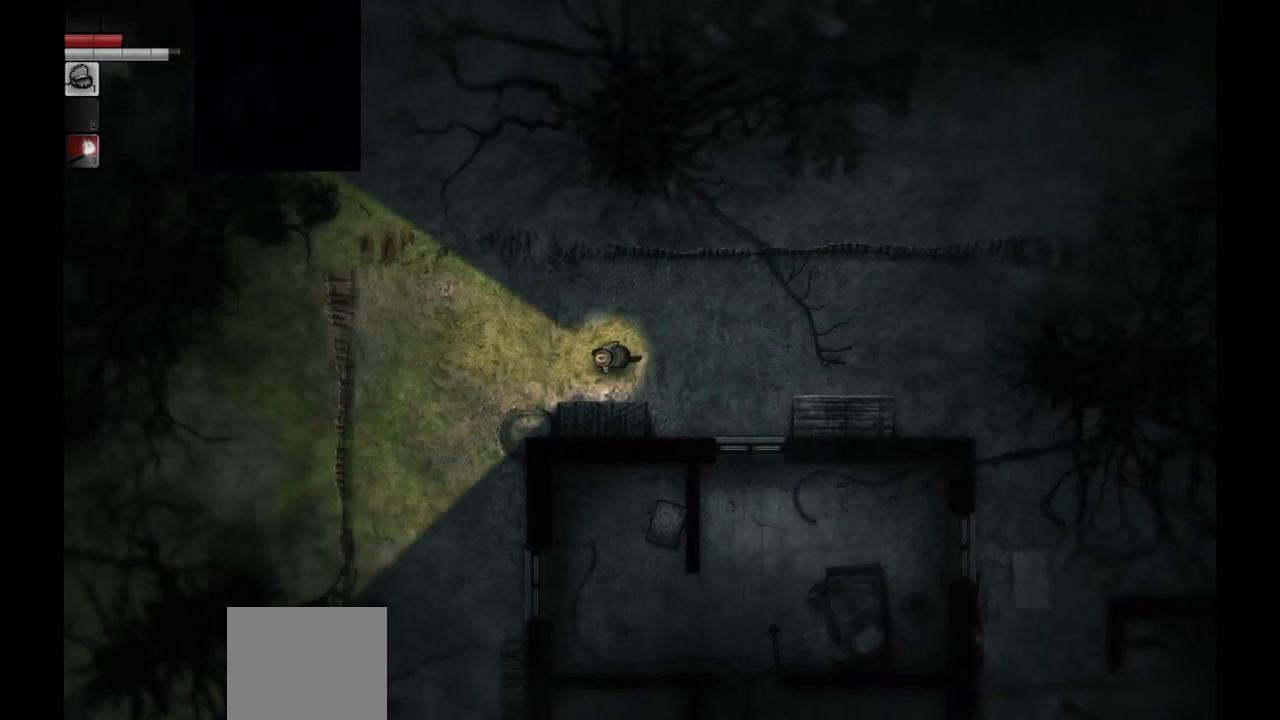
{"buttons": [], "left_stick": "left", "right_stick": "center", "events": []}
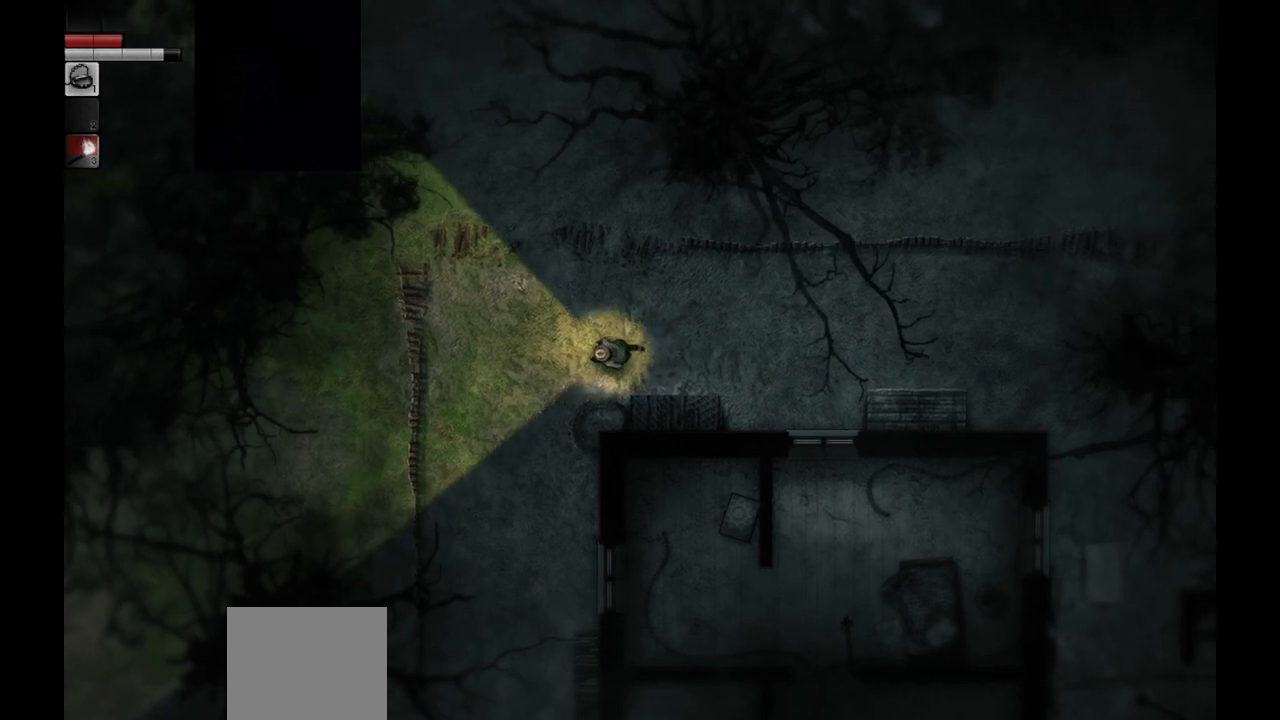
{"buttons": [], "left_stick": "down-left", "right_stick": "center", "events": [[183, "left_stick", "down-left"]]}
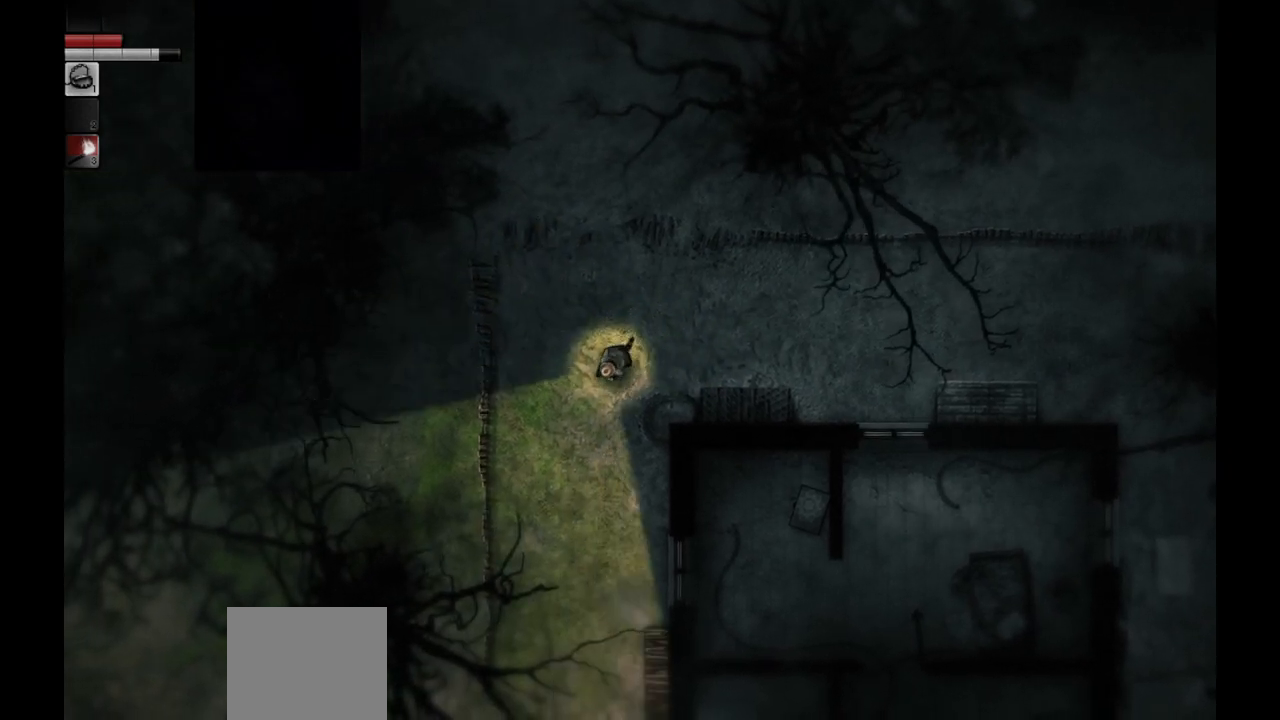
{"buttons": [], "left_stick": "down", "right_stick": "center", "events": [[17, "left_stick", "down"]]}
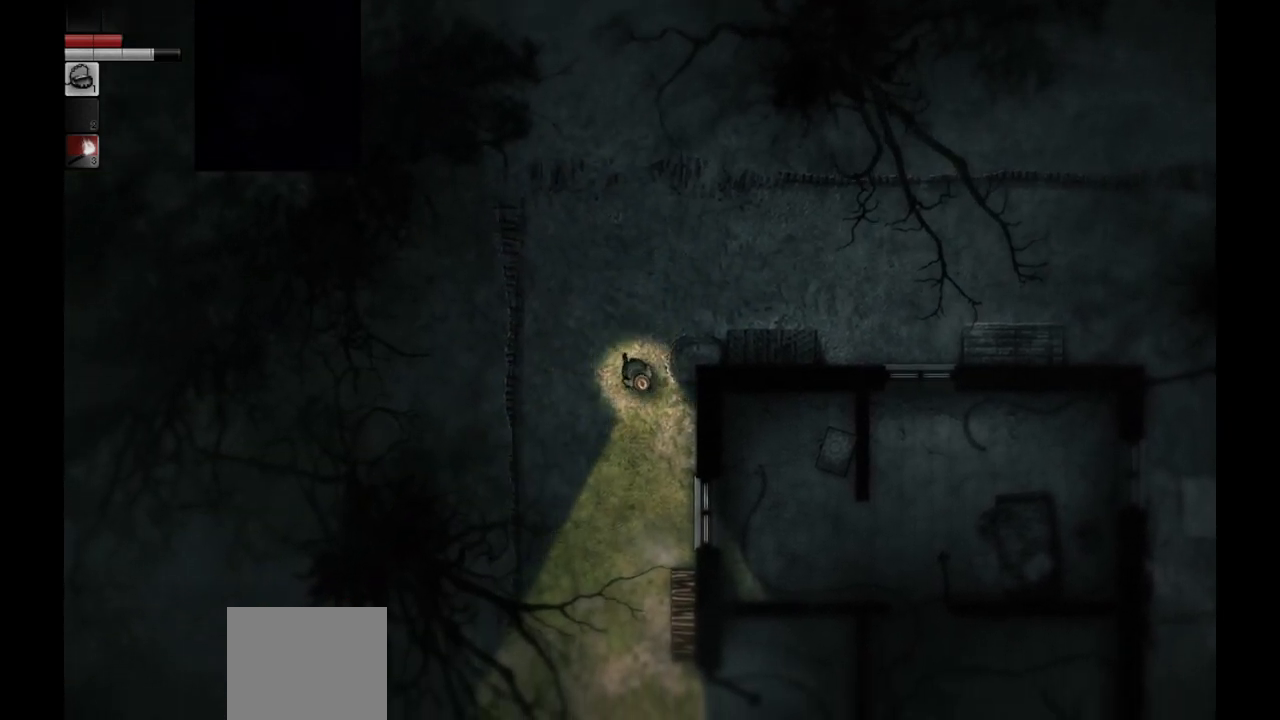
{"buttons": [], "left_stick": "down", "right_stick": "center", "events": []}
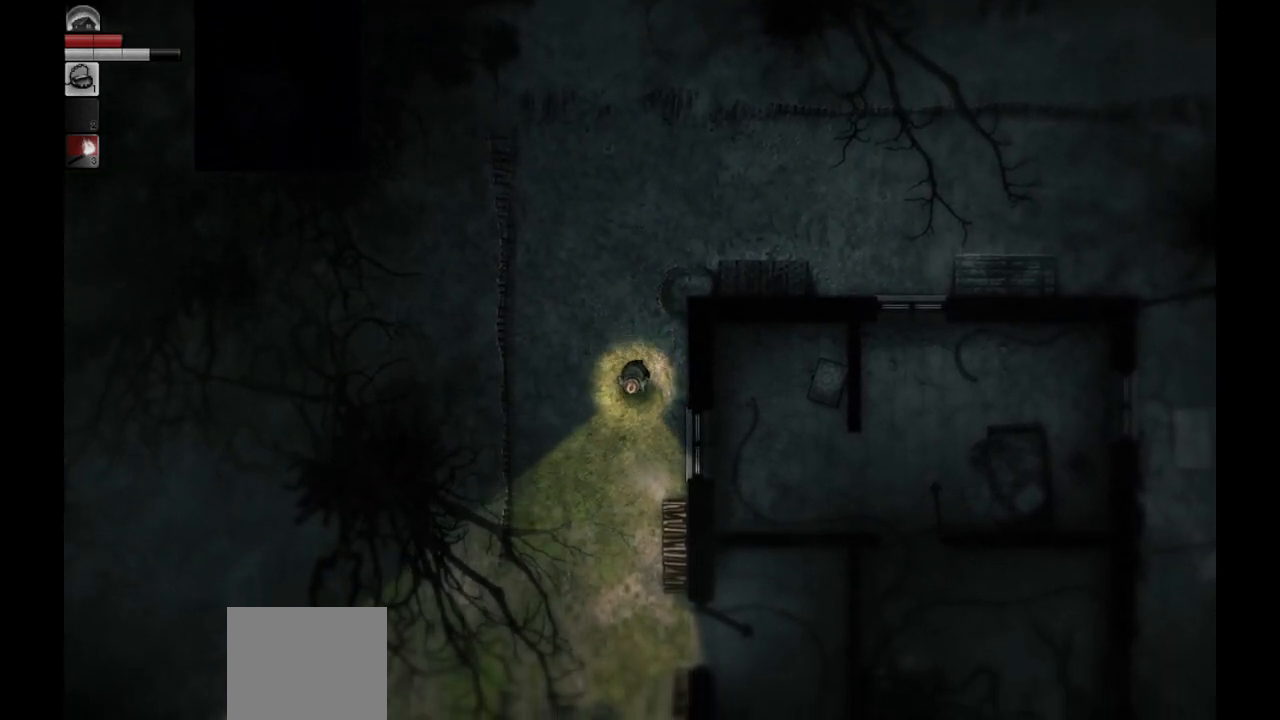
{"buttons": [], "left_stick": "down", "right_stick": "center", "events": []}
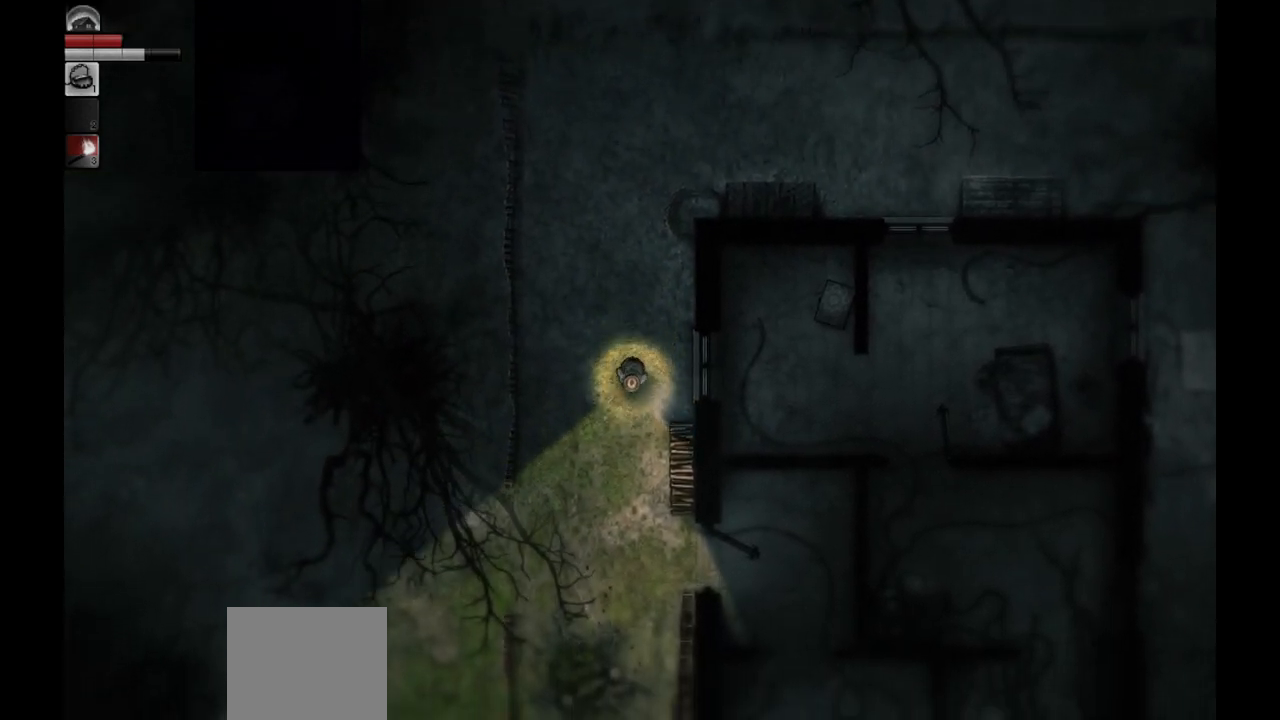
{"buttons": [], "left_stick": "down", "right_stick": "center", "events": []}
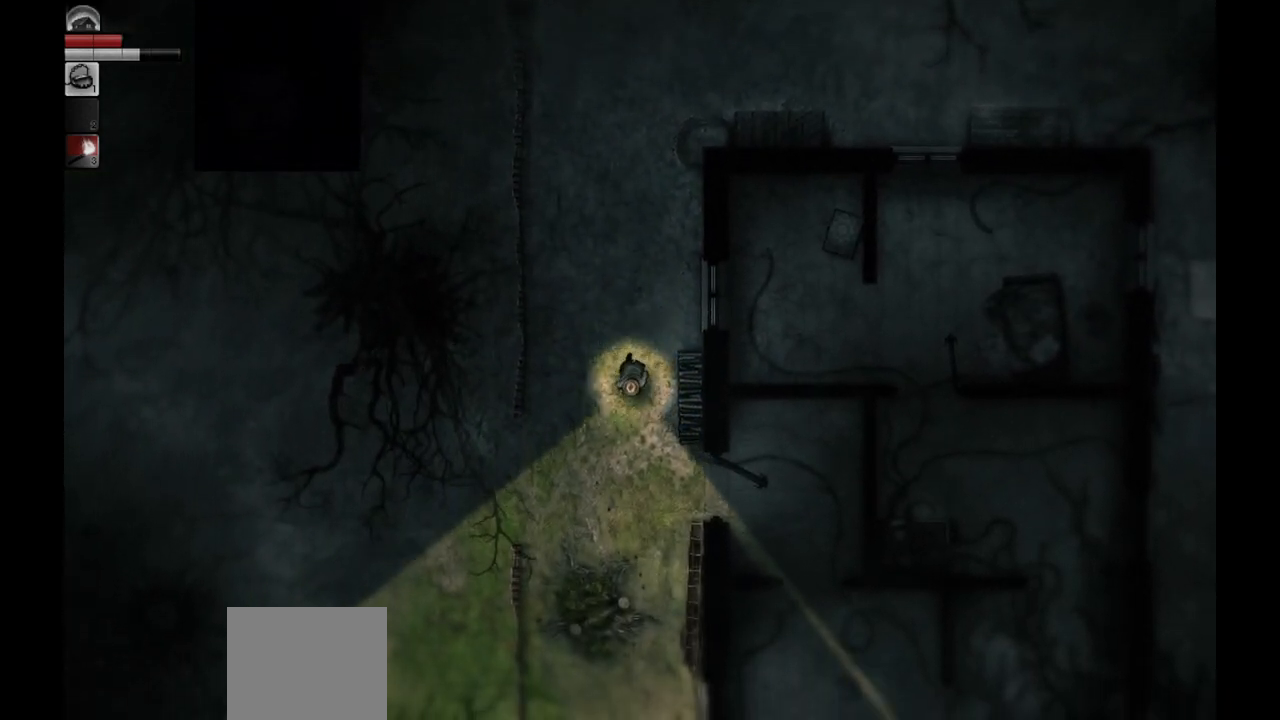
{"buttons": [], "left_stick": "down-right", "right_stick": "center", "events": [[267, "left_stick", "down-right"]]}
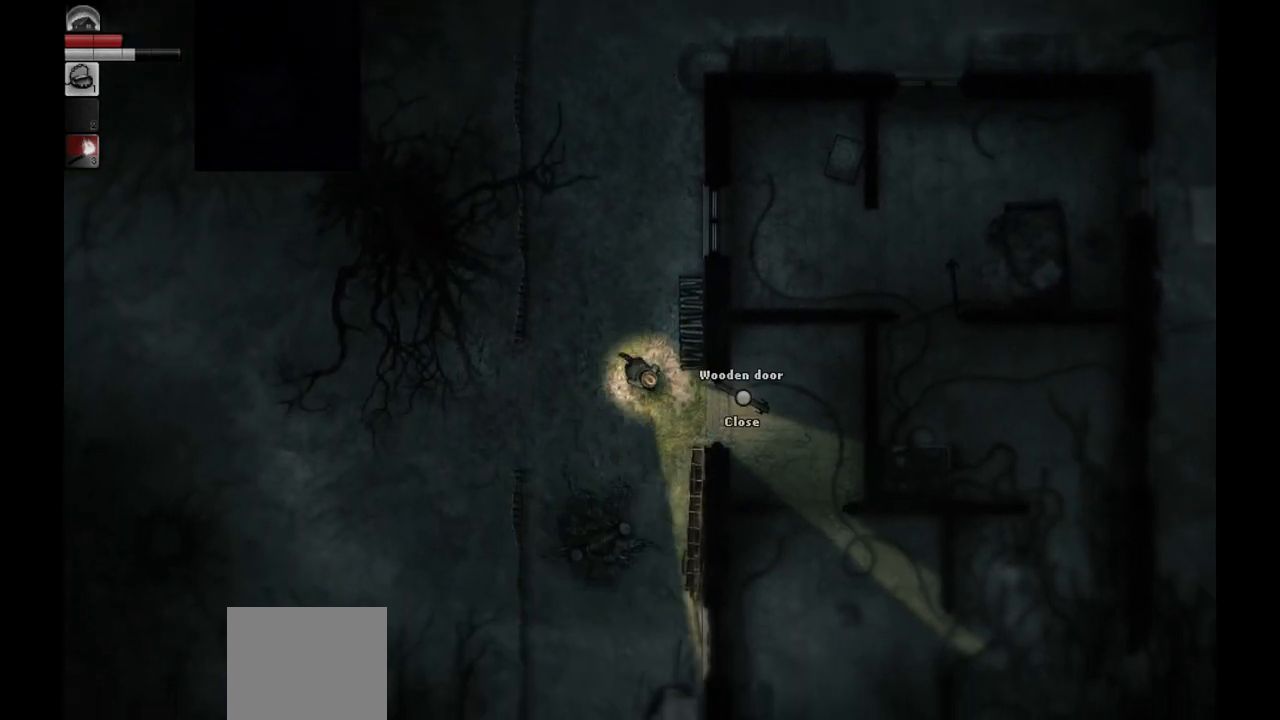
{"buttons": [], "left_stick": "center", "right_stick": "center", "events": [[400, "left_stick", "center"]]}
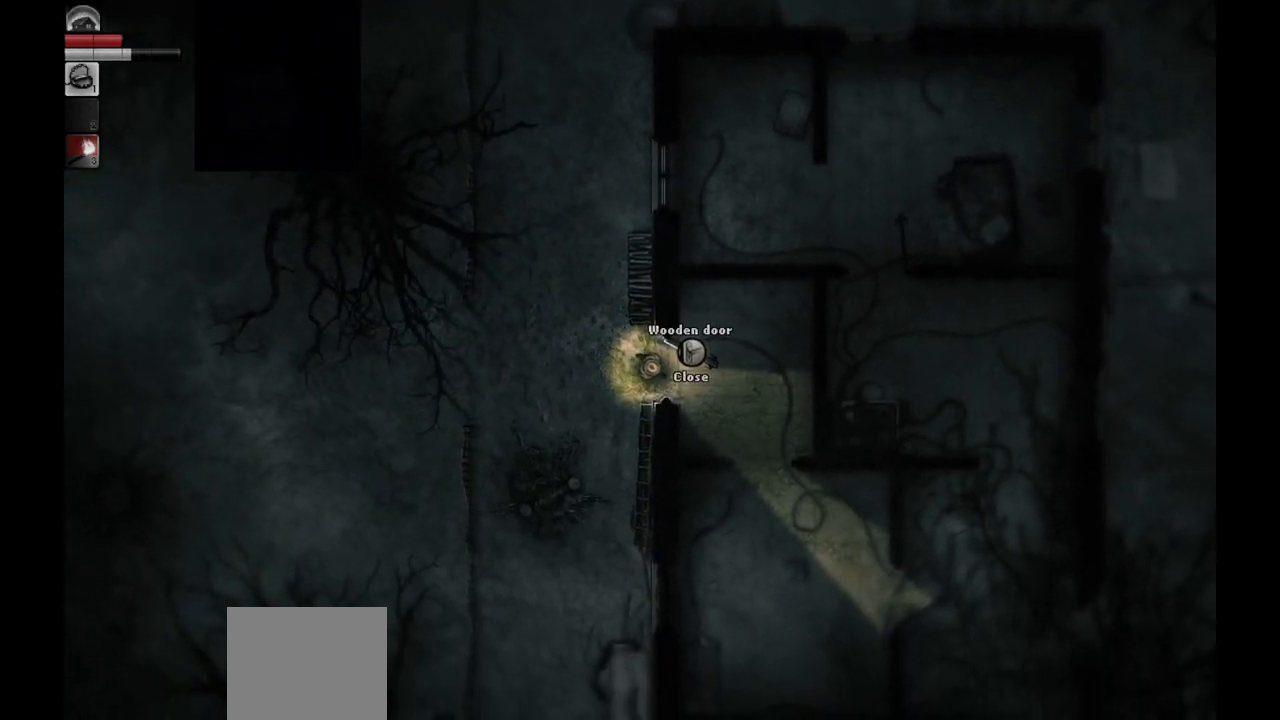
{"buttons": [], "left_stick": "center", "right_stick": "center", "events": []}
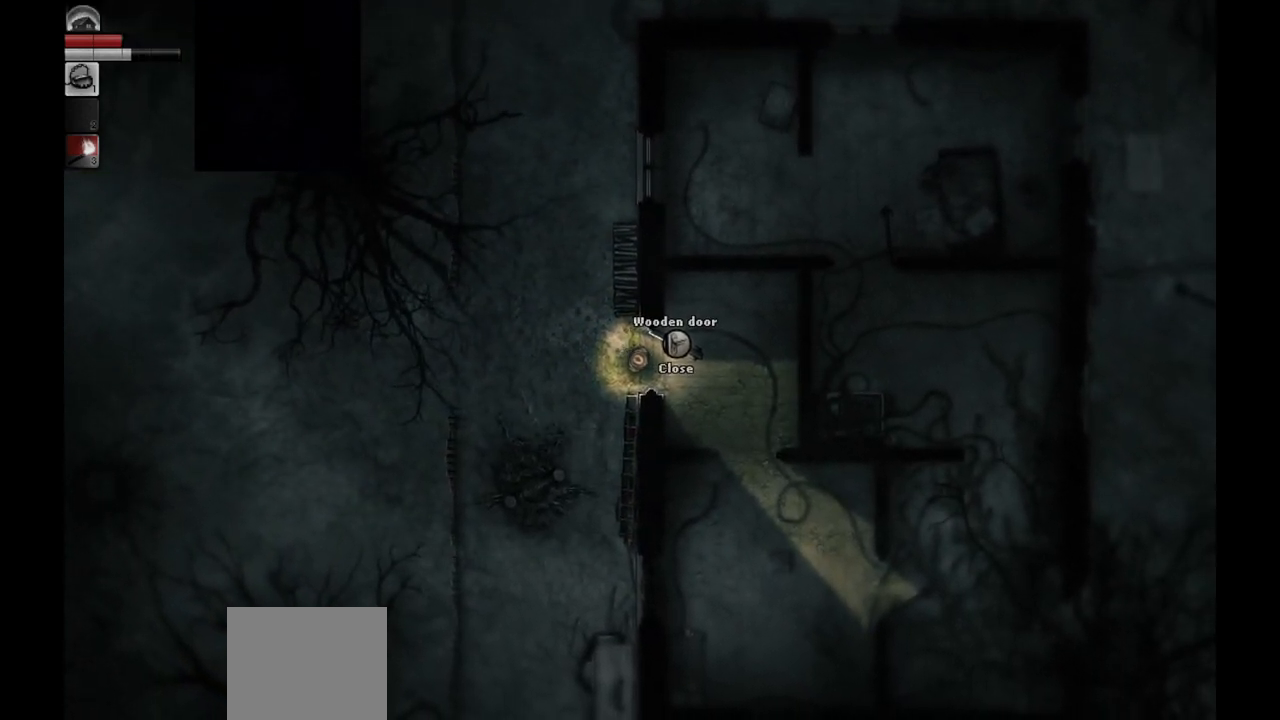
{"buttons": [], "left_stick": "center", "right_stick": "center", "events": []}
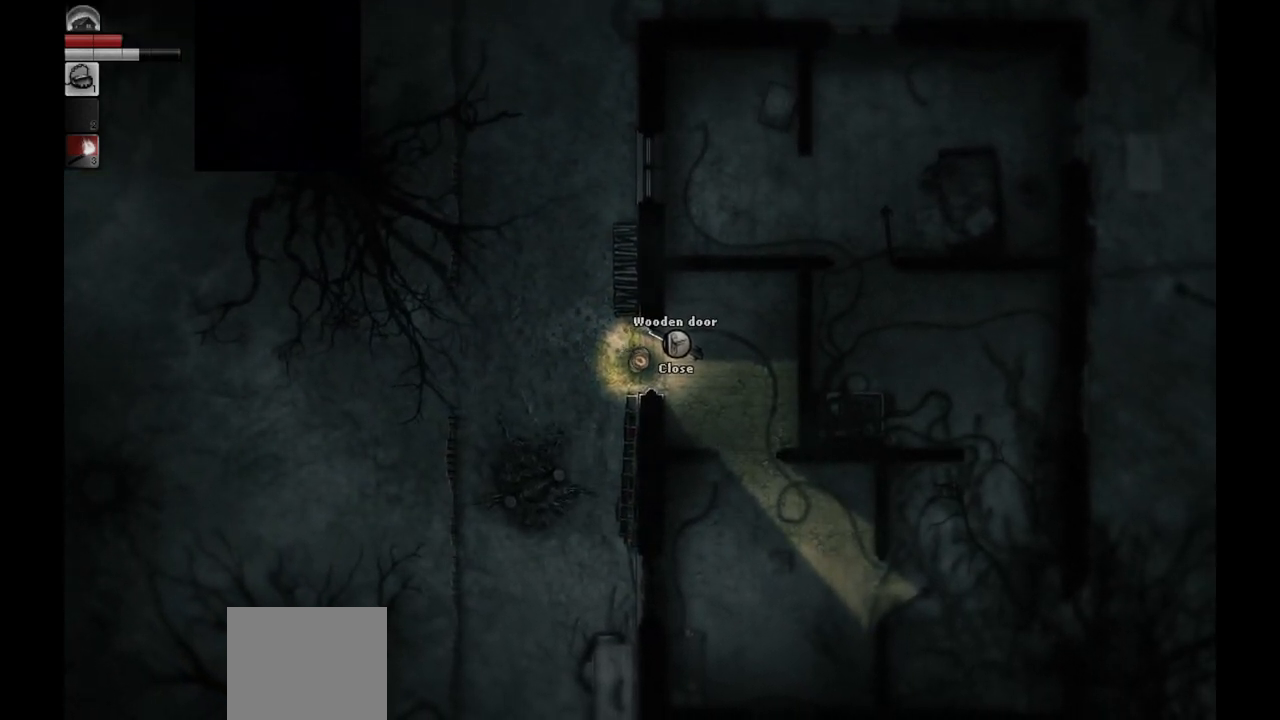
{"buttons": [], "left_stick": "center", "right_stick": "center", "events": []}
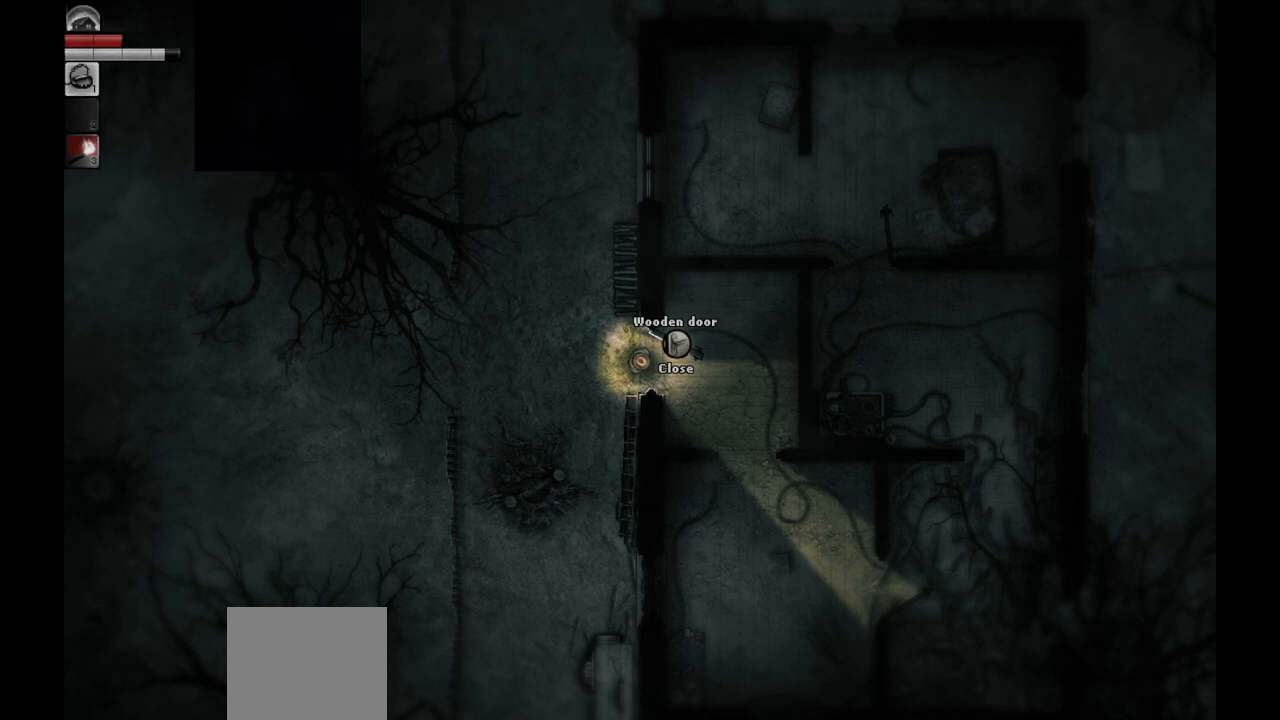
{"buttons": [], "left_stick": "left", "right_stick": "center", "events": [[317, "left_stick", "left"]]}